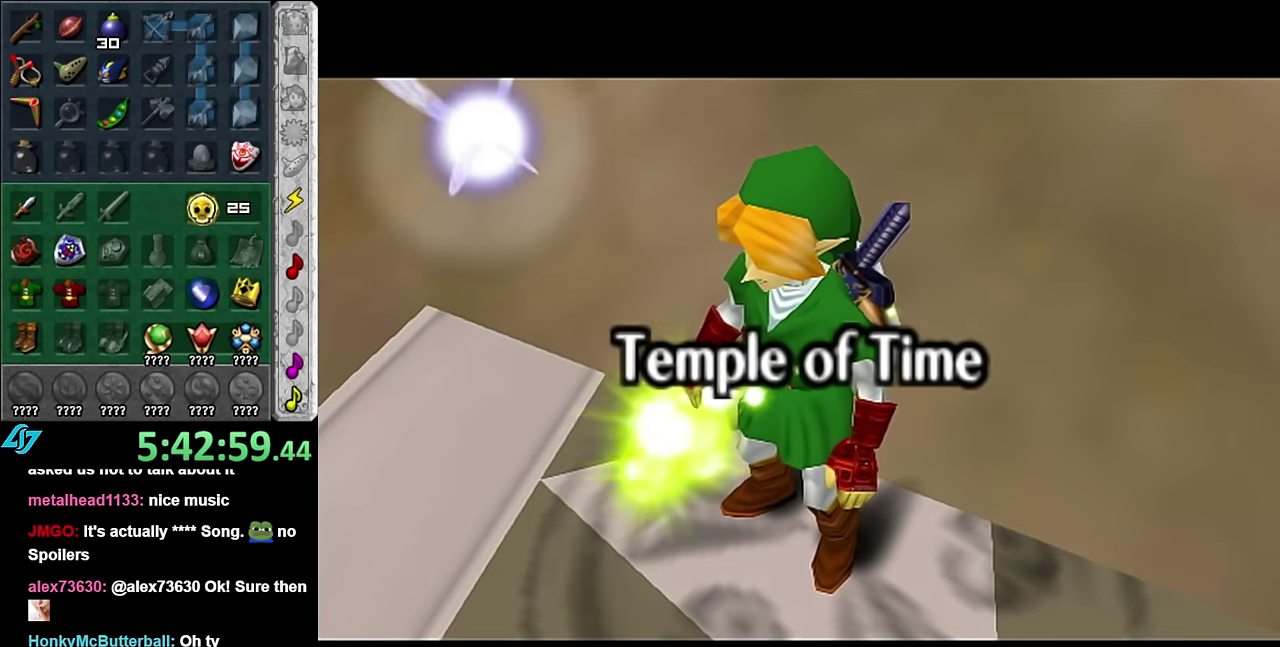
Gameplay with a controller (Nintendo layout); each line is a JSON object with the inputs held at the frame after it. "events" lists button and stick changes between this image and that frame as [ms after this image, input, new state], when the widget could be followed in between. Not read: L3 R2 R3 Y.
{"buttons": [], "left_stick": "up", "right_stick": "center", "events": [[83, "left_stick", "up"]]}
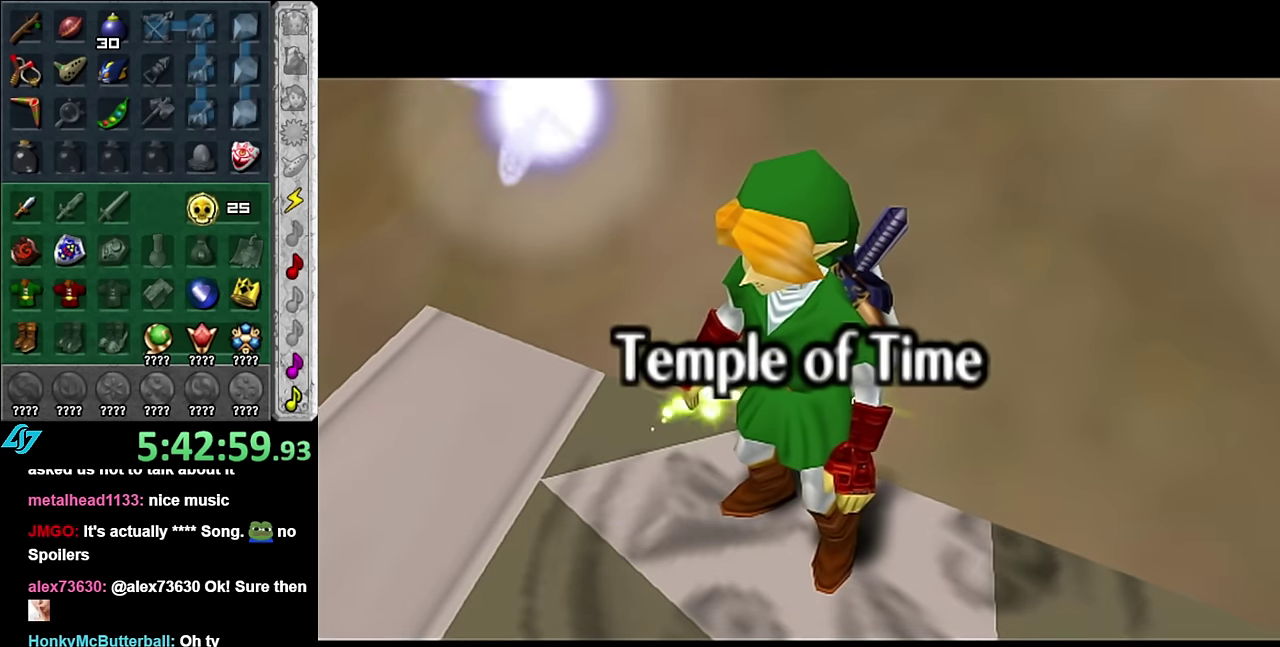
{"buttons": [], "left_stick": "up", "right_stick": "center", "events": []}
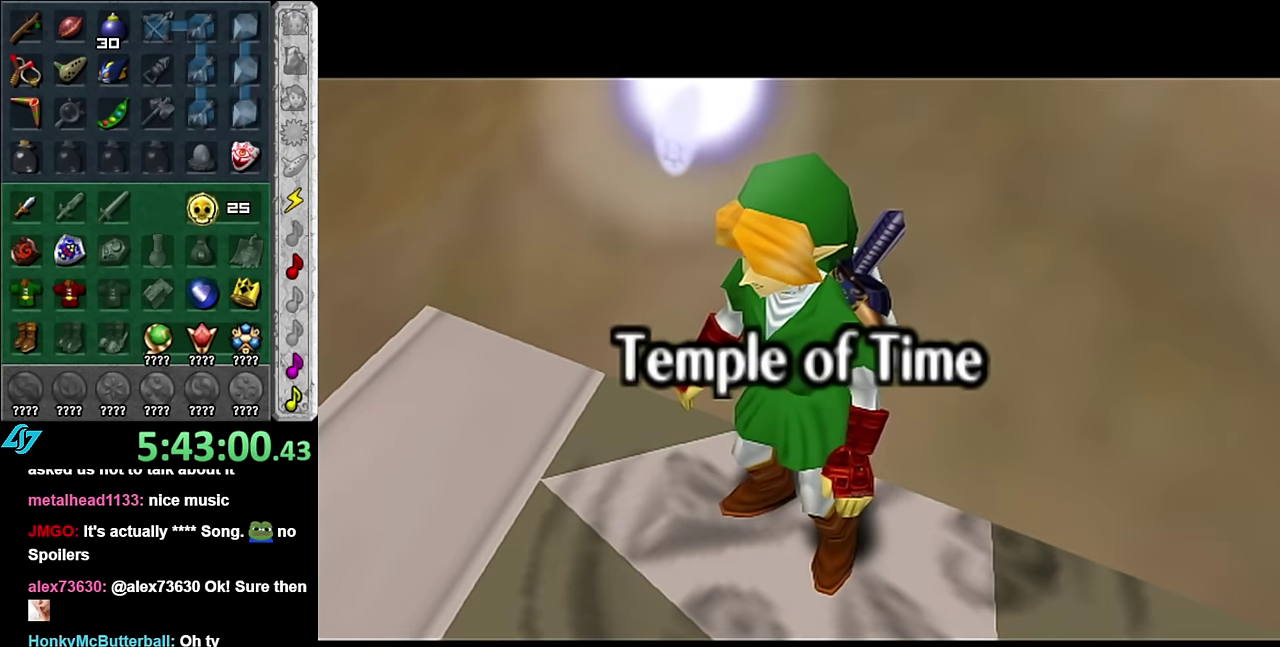
{"buttons": [], "left_stick": "up", "right_stick": "center", "events": []}
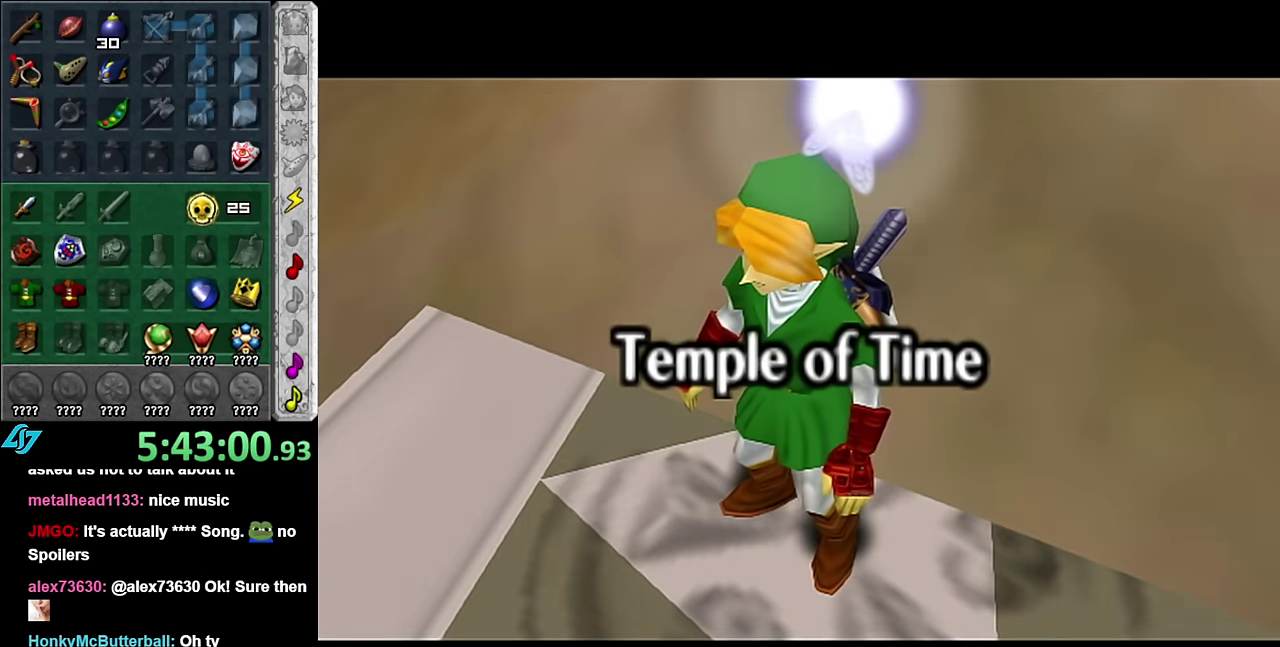
{"buttons": [], "left_stick": "up", "right_stick": "center", "events": []}
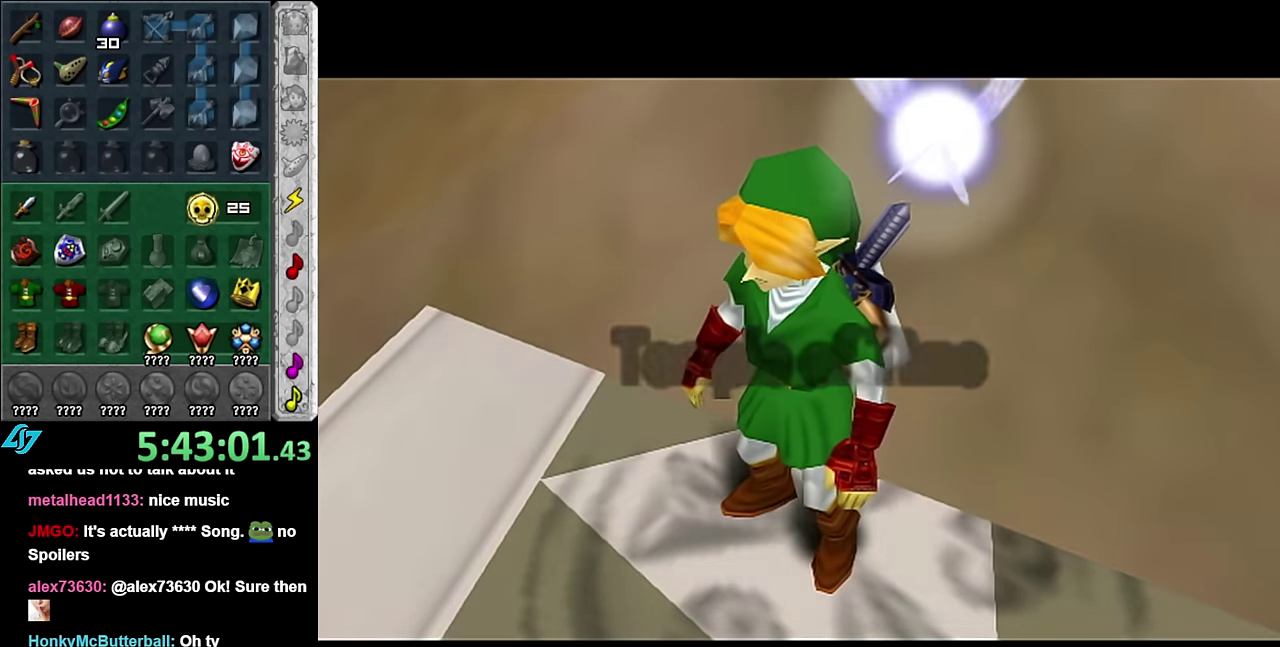
{"buttons": [], "left_stick": "up-right", "right_stick": "center", "events": [[367, "left_stick", "up-right"]]}
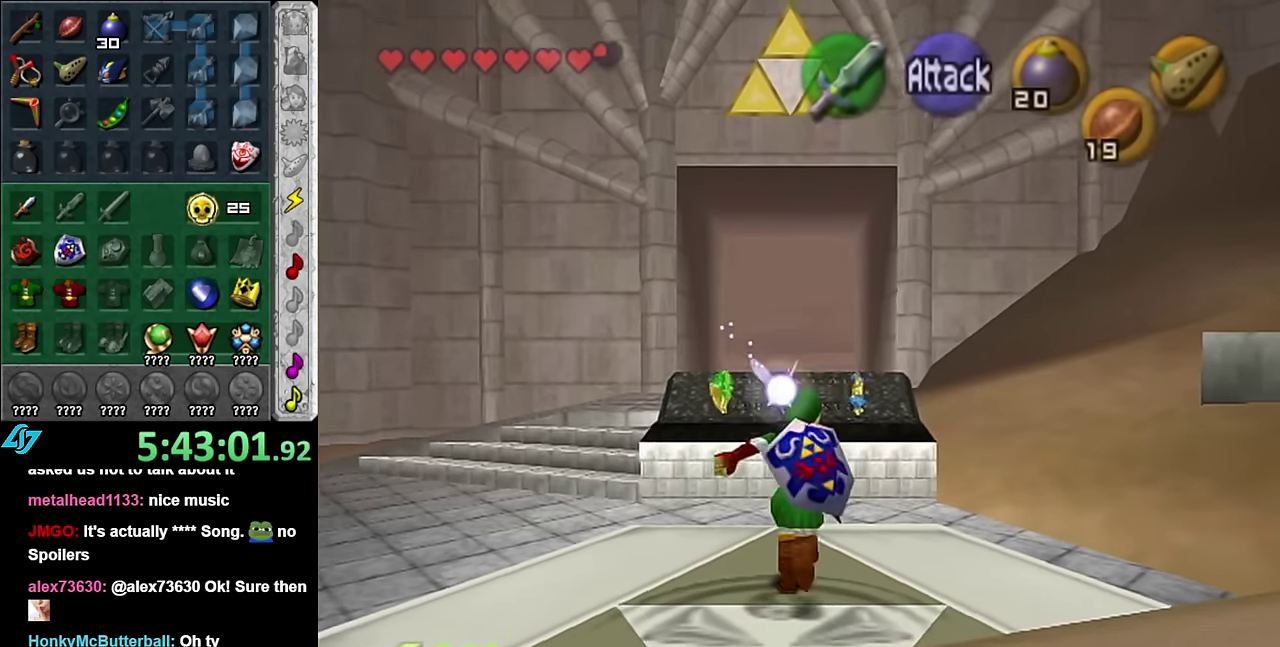
{"buttons": [], "left_stick": "up", "right_stick": "center", "events": [[17, "A", "down"], [134, "A", "up"], [200, "A", "down"], [334, "A", "up"], [484, "left_stick", "up"]]}
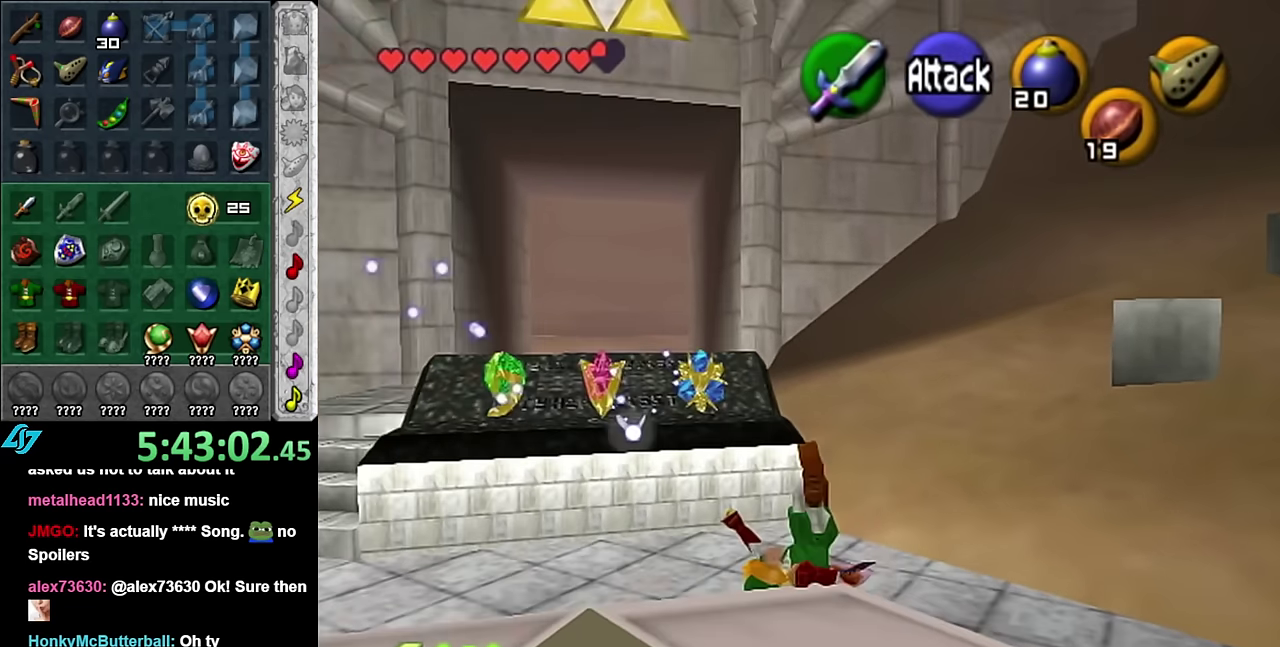
{"buttons": [], "left_stick": "up-left", "right_stick": "center", "events": [[167, "left_stick", "up-left"], [334, "A", "down"], [450, "A", "up"]]}
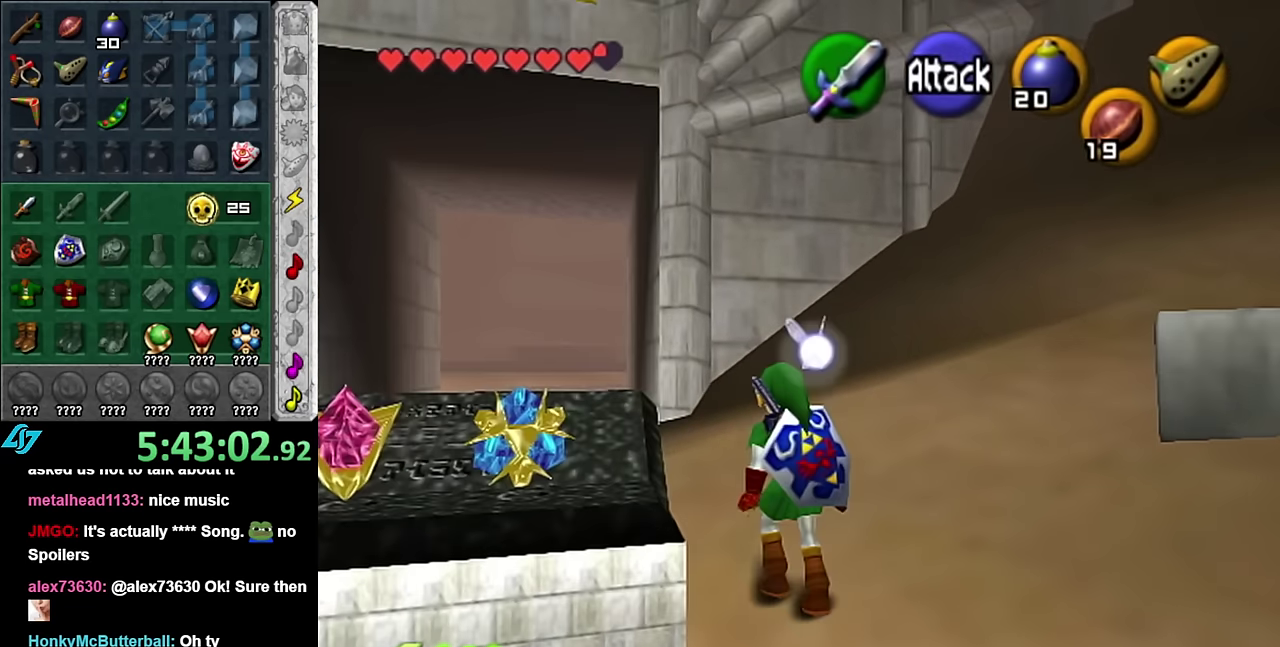
{"buttons": [], "left_stick": "up", "right_stick": "center", "events": [[384, "left_stick", "up"]]}
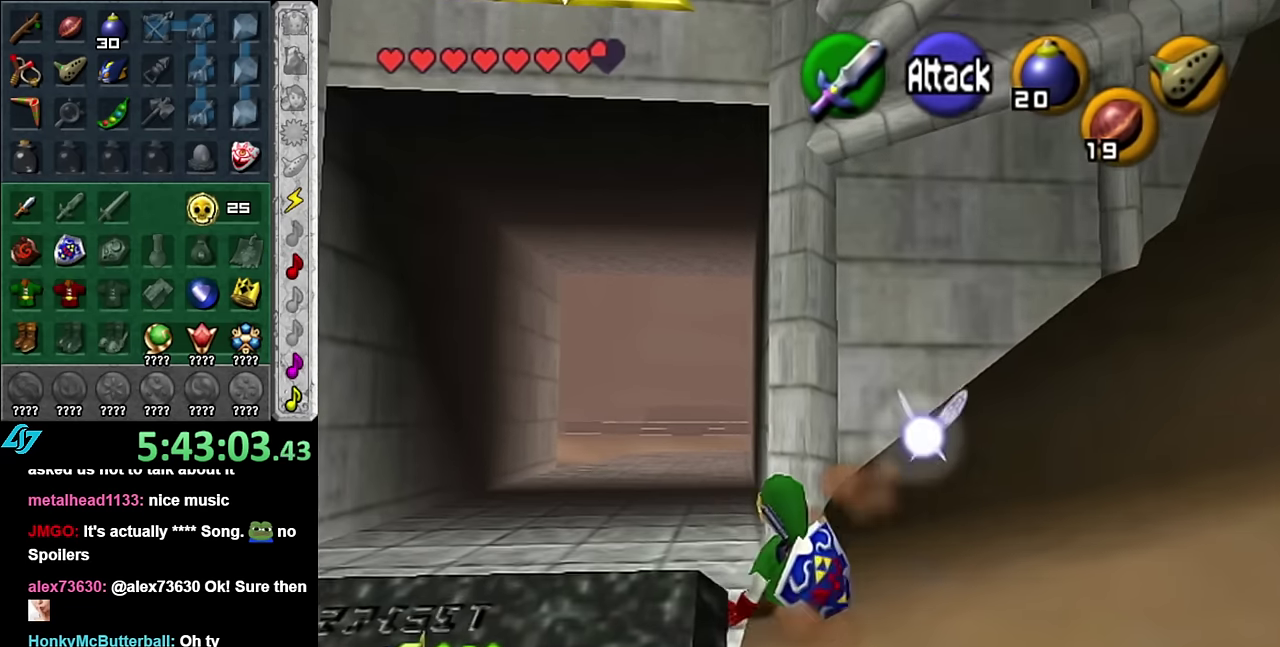
{"buttons": [], "left_stick": "up", "right_stick": "center", "events": [[134, "A", "down"], [300, "A", "up"]]}
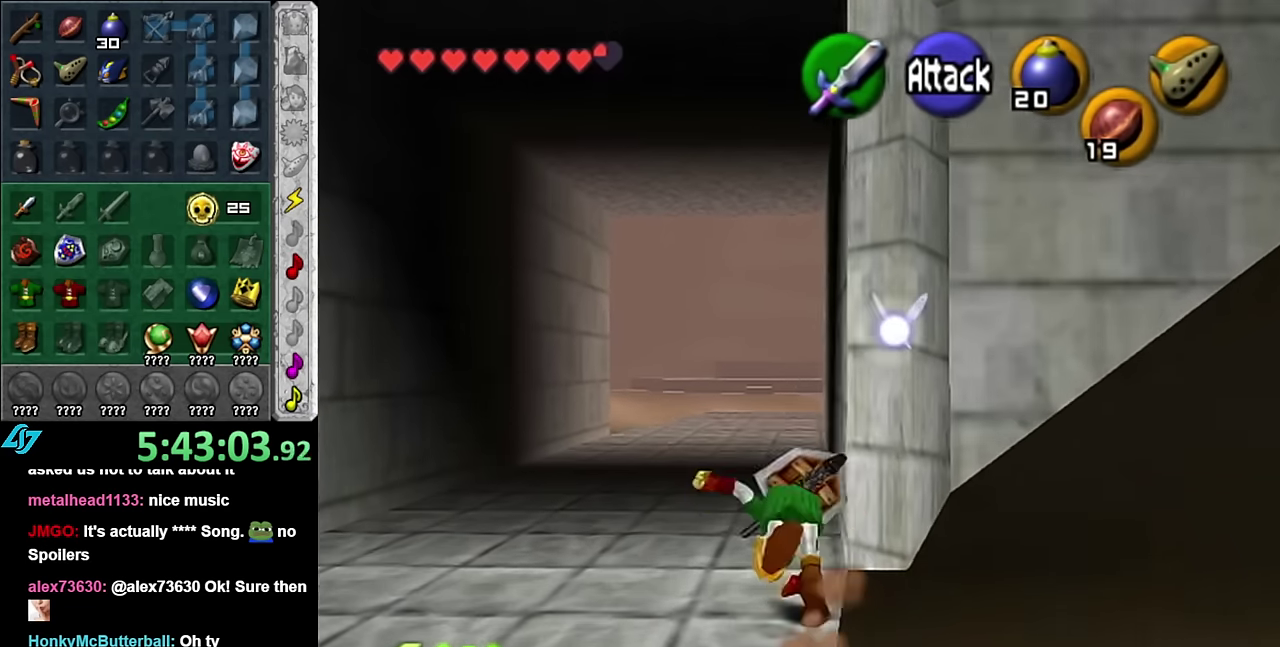
{"buttons": ["A"], "left_stick": "up", "right_stick": "center", "events": [[450, "A", "down"]]}
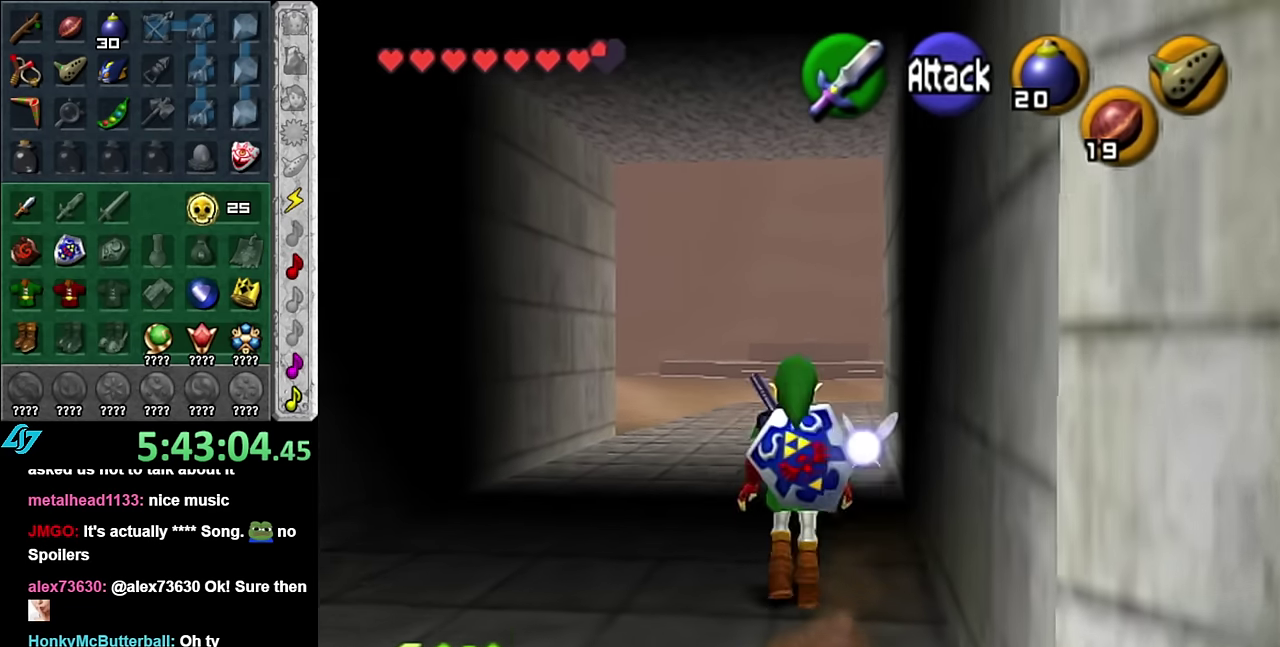
{"buttons": [], "left_stick": "up", "right_stick": "center", "events": [[100, "A", "up"]]}
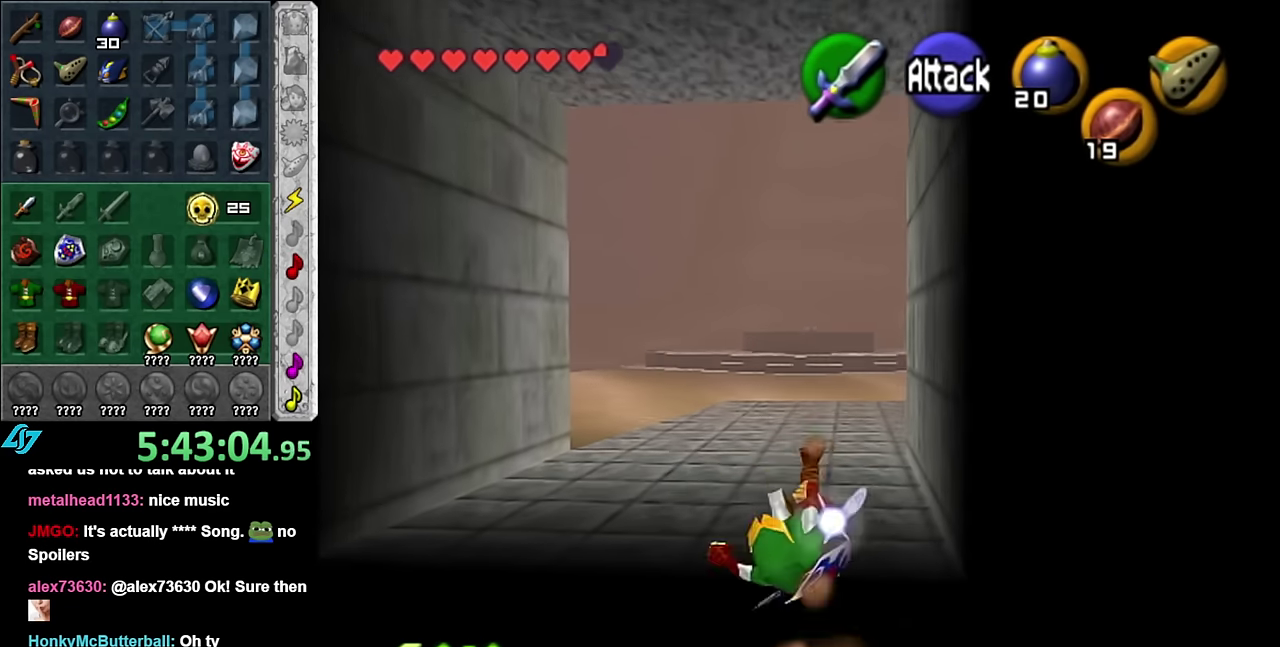
{"buttons": [], "left_stick": "up", "right_stick": "center", "events": [[300, "A", "down"], [417, "A", "up"]]}
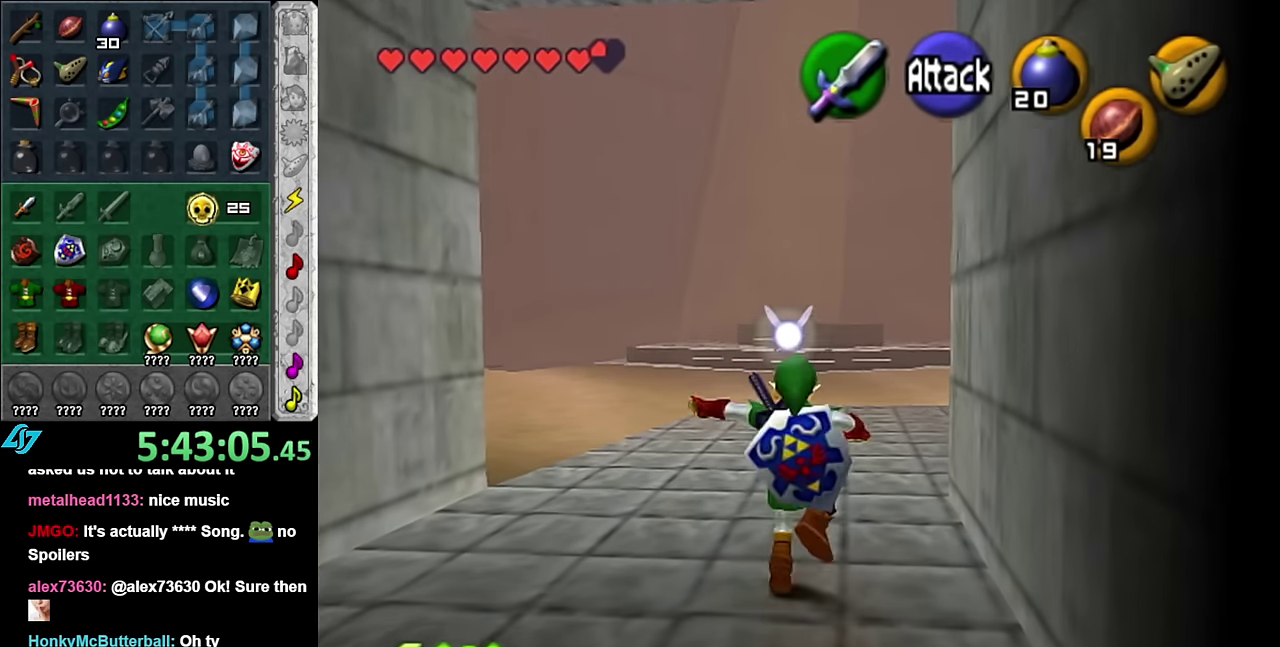
{"buttons": [], "left_stick": "up", "right_stick": "center", "events": []}
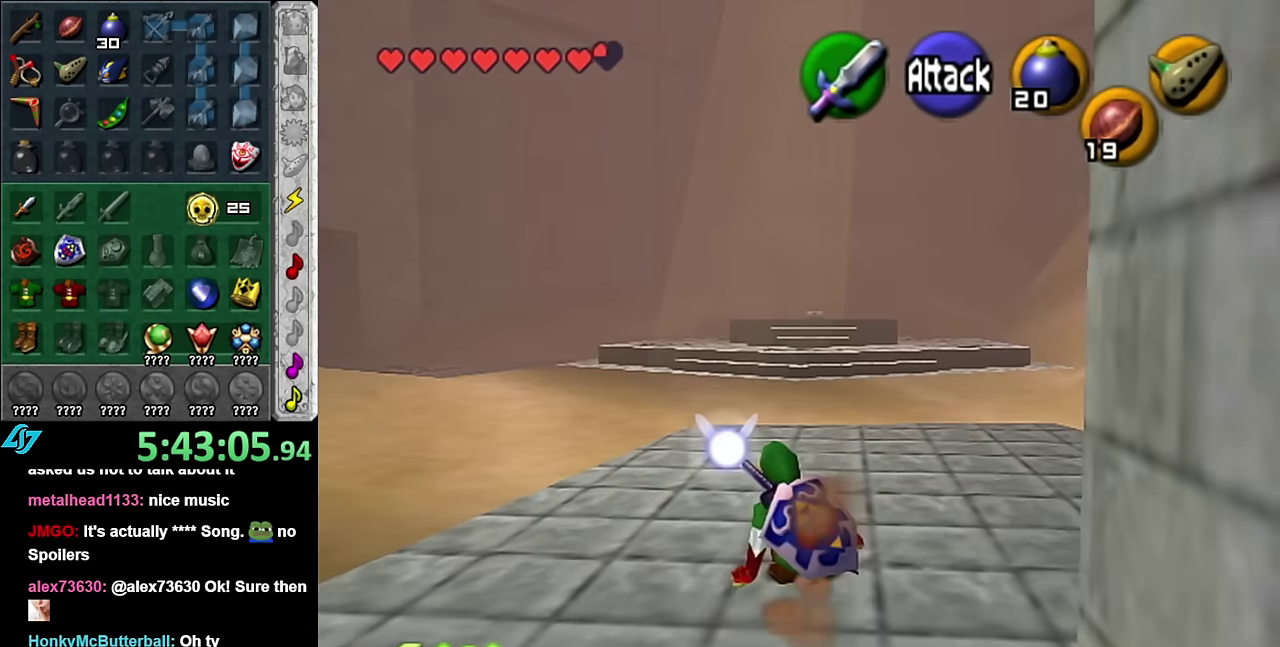
{"buttons": [], "left_stick": "up", "right_stick": "center", "events": [[84, "A", "down"], [234, "A", "up"]]}
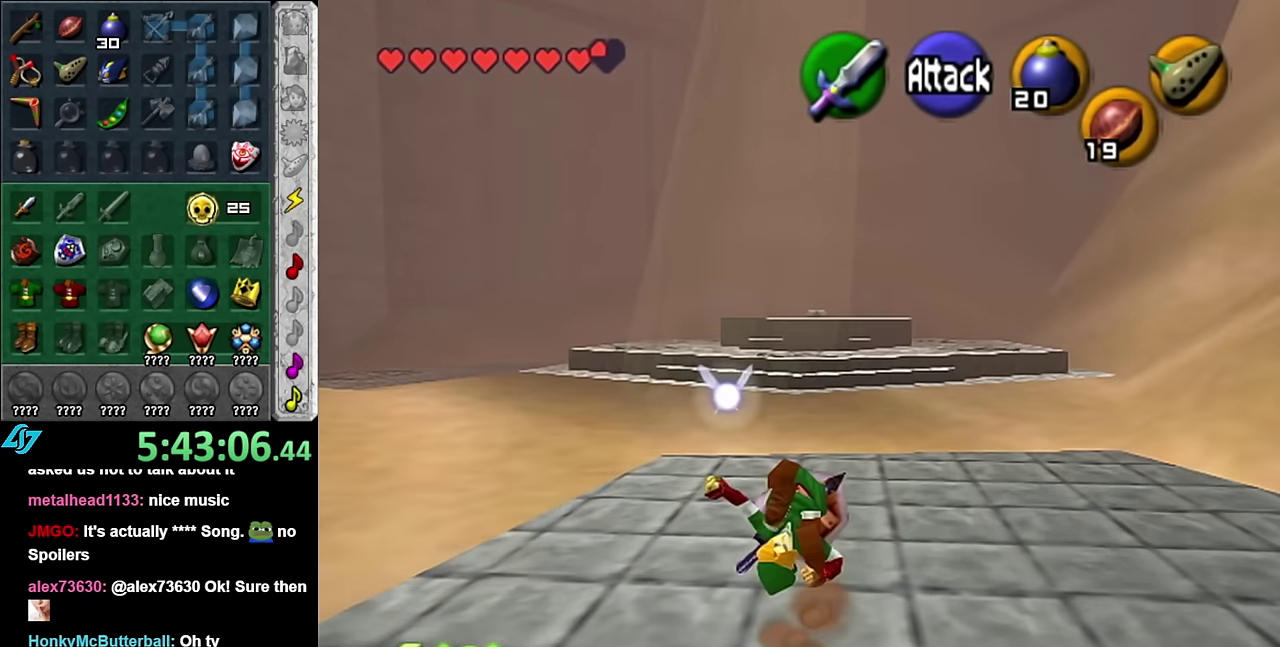
{"buttons": ["A"], "left_stick": "up", "right_stick": "center", "events": [[350, "A", "down"]]}
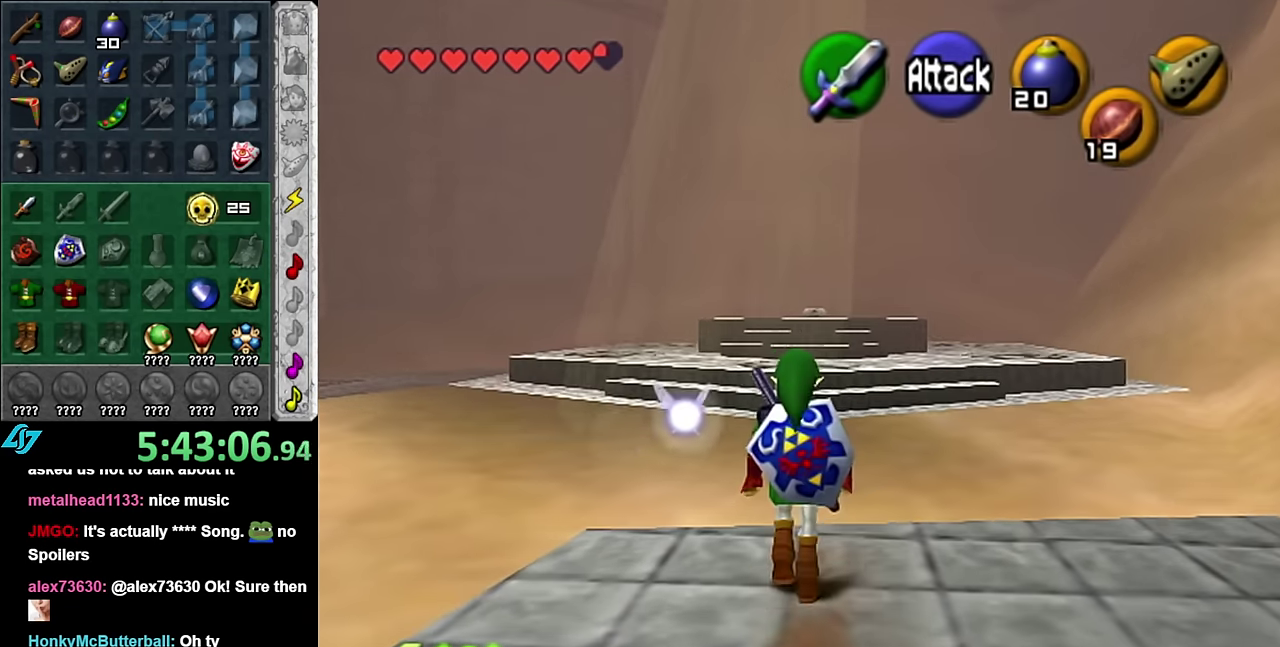
{"buttons": [], "left_stick": "up", "right_stick": "center", "events": [[50, "A", "up"]]}
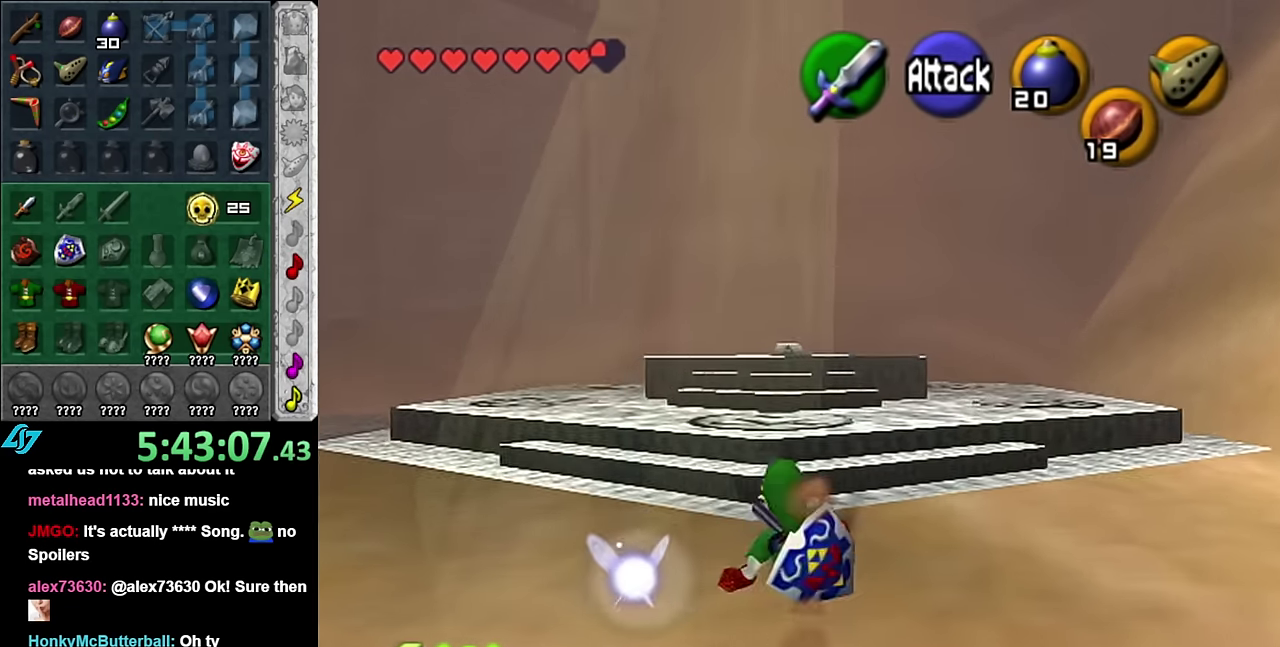
{"buttons": [], "left_stick": "up", "right_stick": "center", "events": [[167, "A", "down"], [350, "A", "up"]]}
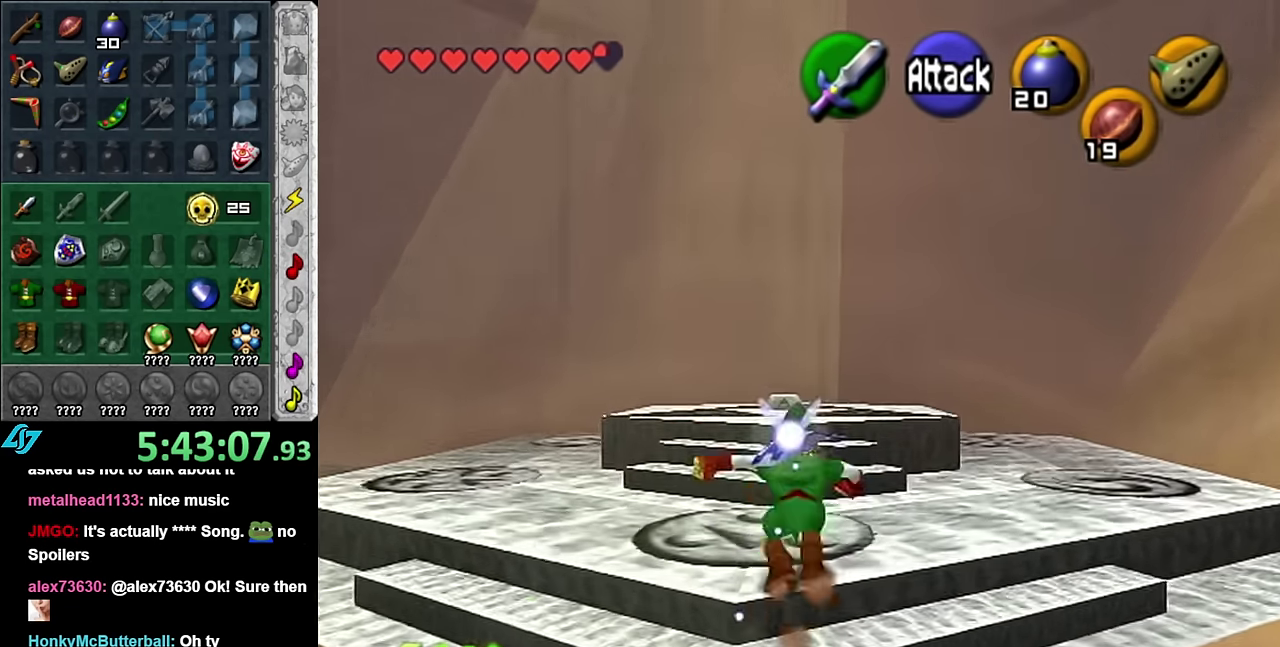
{"buttons": [], "left_stick": "up", "right_stick": "center", "events": []}
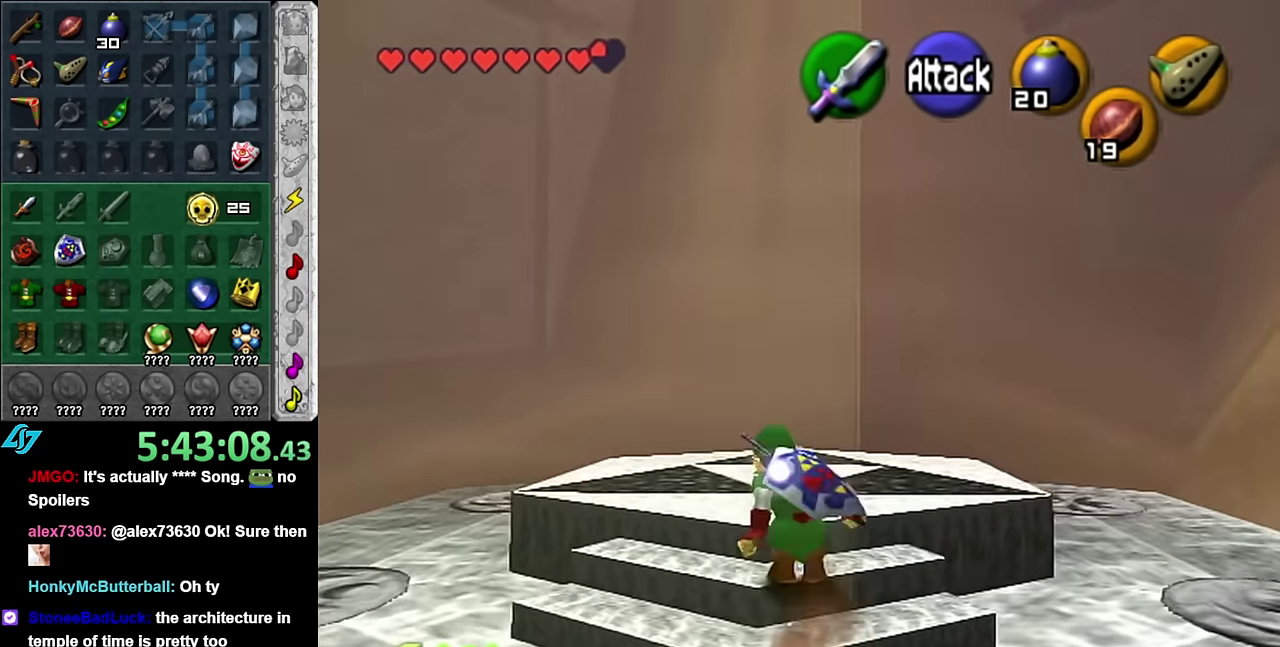
{"buttons": [], "left_stick": "center", "right_stick": "center", "events": [[450, "A", "down"], [500, "A", "up"], [500, "left_stick", "center"]]}